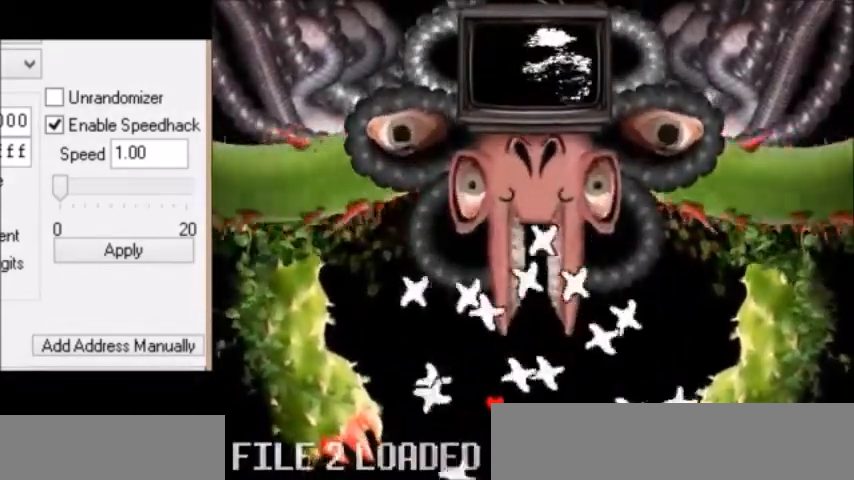
Gameplay with keyboard; each line is a JSON object with the keys held at the frame after it. "events" lists presses ("down") and releases ("up") of "c", "down", "escape", "left", "return", "right", "shift", "up", "x" and "z" between this image and that frame as [ms after this image, input, new state], when the widget could be followed in between. No other keys are recorded. Mouse input is not recorded.
{"keys": [], "events": [[133, "left", "up"], [233, "left", "down"], [367, "left", "up"], [400, "right", "down"], [467, "right", "up"]]}
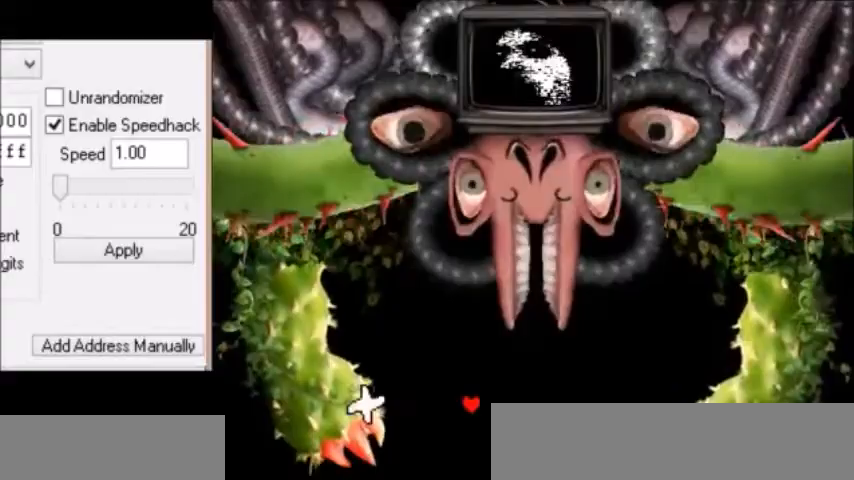
{"keys": ["right"], "events": [[134, "right", "down"], [201, "right", "up"], [301, "right", "down"], [367, "right", "up"], [467, "right", "down"]]}
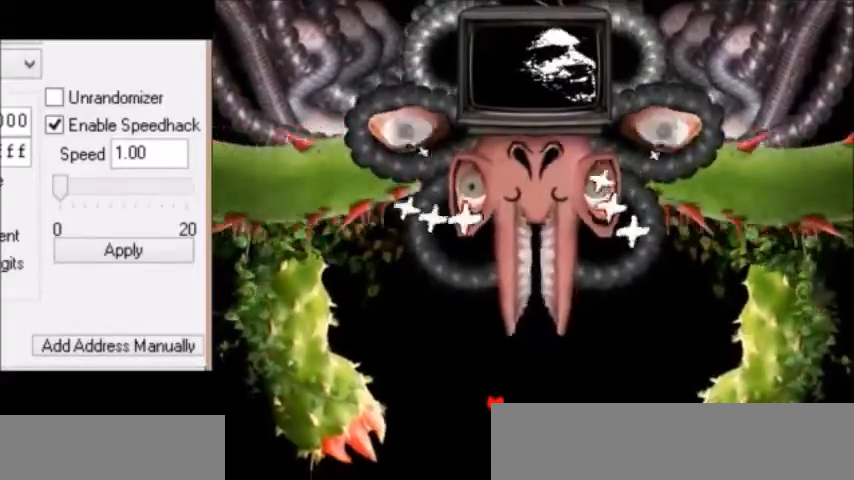
{"keys": [], "events": [[33, "right", "up"], [100, "right", "down"], [167, "right", "up"], [267, "right", "down"], [334, "right", "up"], [434, "right", "down"], [500, "right", "up"]]}
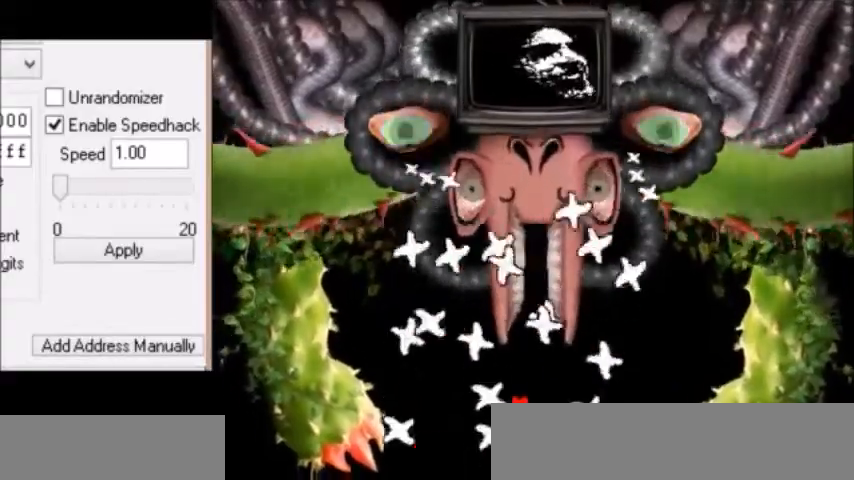
{"keys": ["right"], "events": [[67, "right", "down"], [134, "right", "up"], [234, "right", "down"], [267, "right", "up"], [367, "right", "down"], [434, "right", "up"], [501, "right", "down"]]}
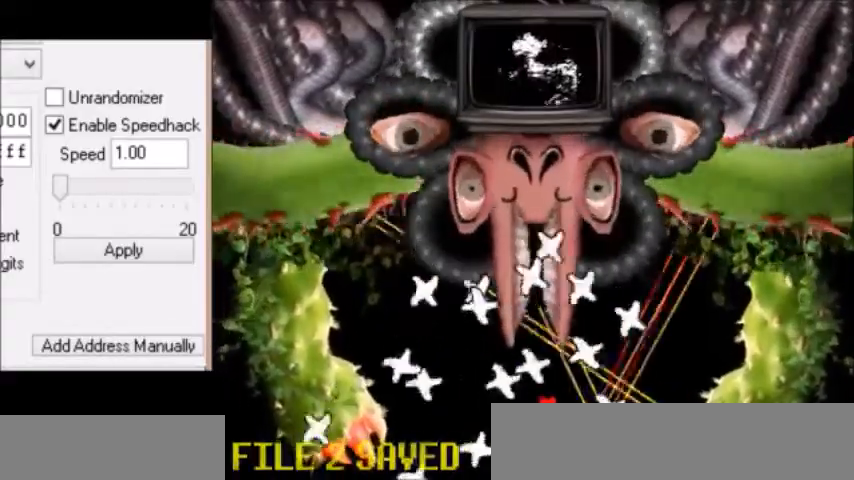
{"keys": ["right"], "events": [[67, "right", "up"], [167, "right", "down"], [233, "right", "up"], [333, "right", "down"], [367, "right", "up"], [500, "right", "down"]]}
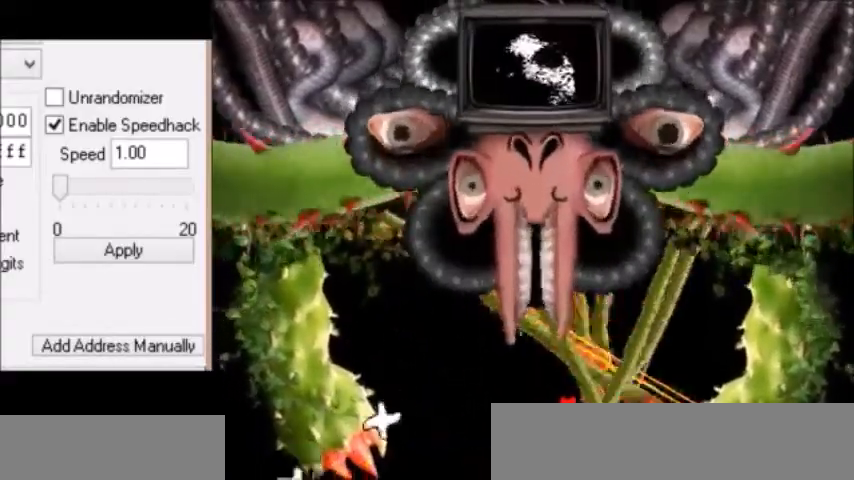
{"keys": ["right"], "events": [[34, "right", "up"], [167, "right", "down"], [234, "right", "up"], [334, "right", "down"], [367, "right", "up"], [467, "right", "down"]]}
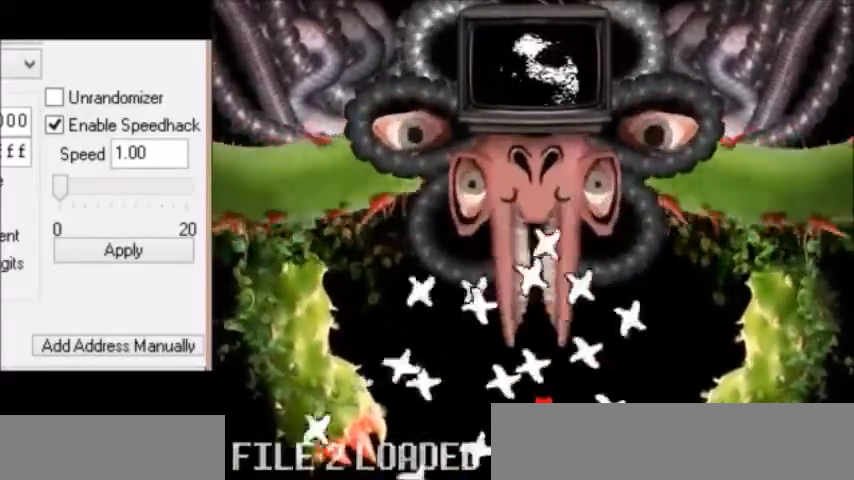
{"keys": ["down", "right"], "events": [[33, "right", "up"], [133, "right", "down"], [200, "right", "up"], [300, "right", "down"], [367, "down", "down"]]}
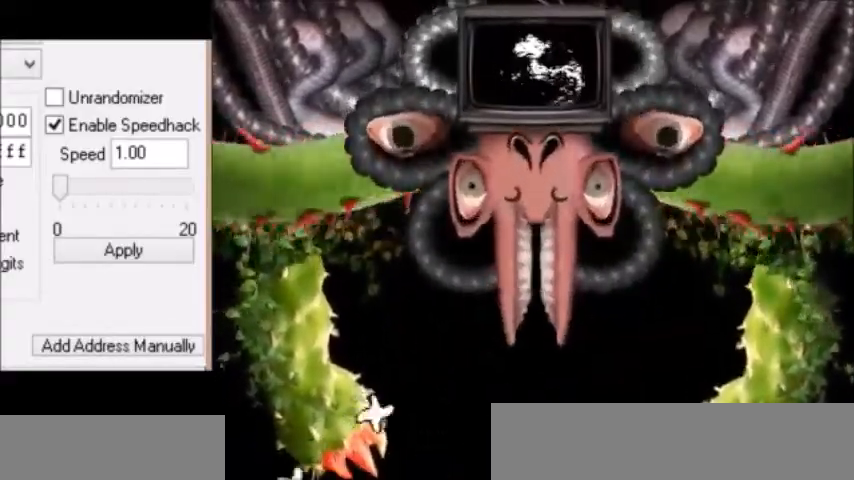
{"keys": ["down", "left"], "events": [[234, "right", "up"], [267, "left", "down"]]}
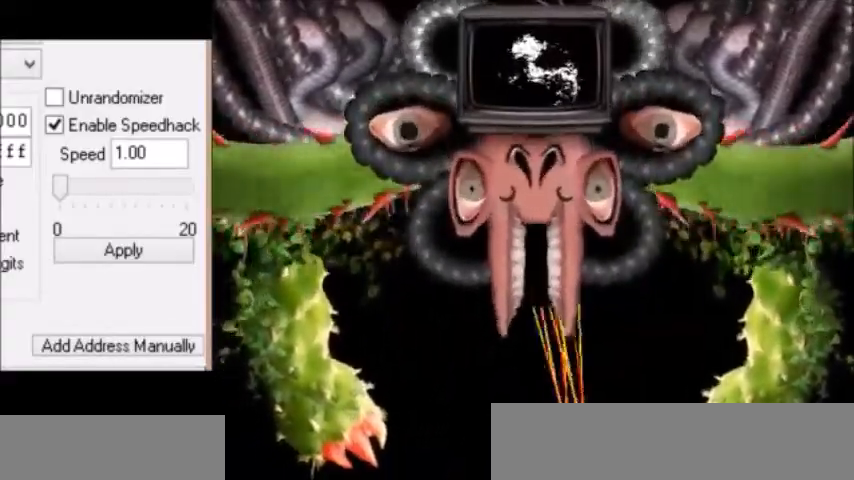
{"keys": ["left"], "events": [[200, "down", "up"]]}
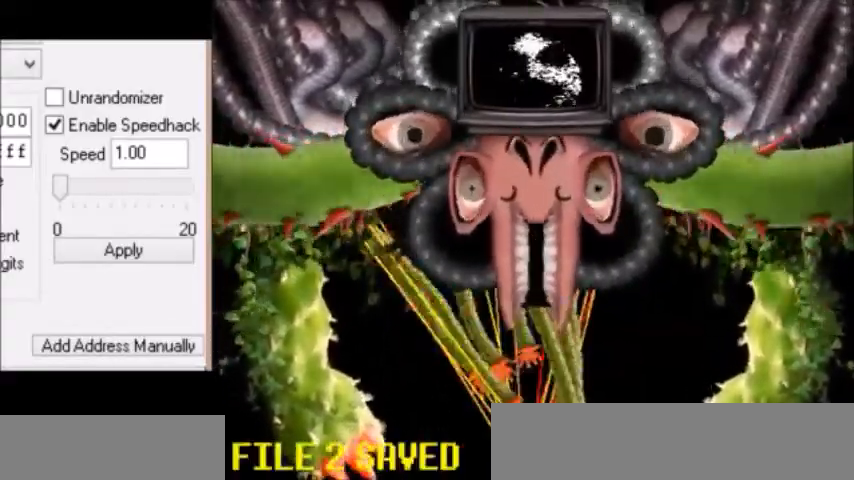
{"keys": ["left"], "events": []}
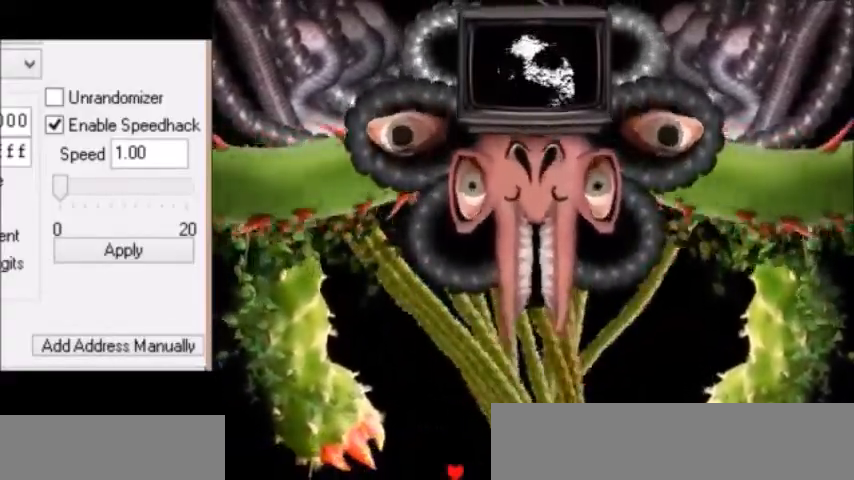
{"keys": ["left"], "events": []}
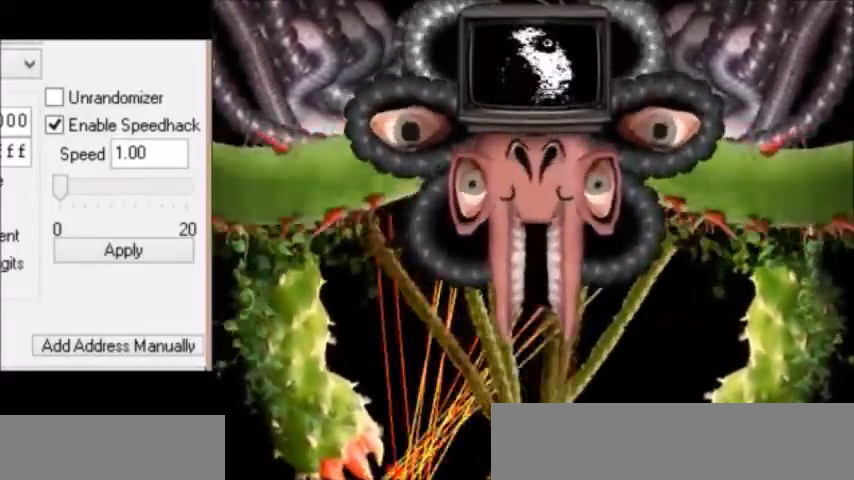
{"keys": ["left"], "events": []}
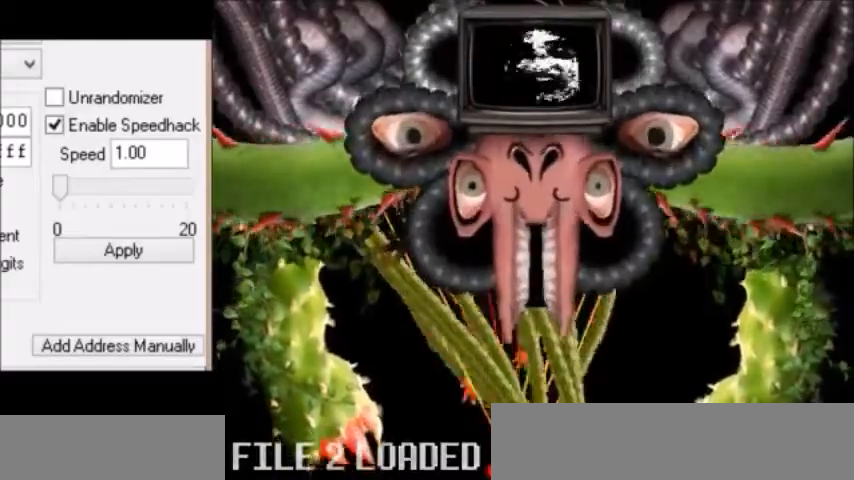
{"keys": ["left"], "events": []}
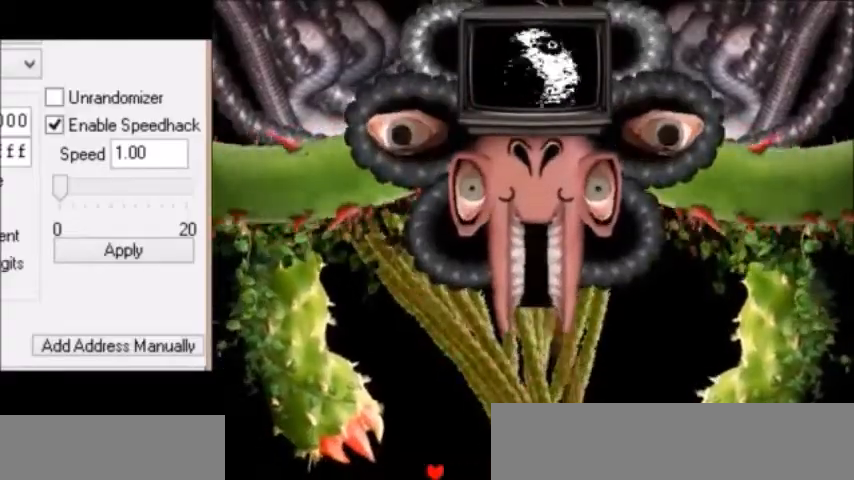
{"keys": ["right"], "events": [[367, "right", "down"], [401, "left", "up"]]}
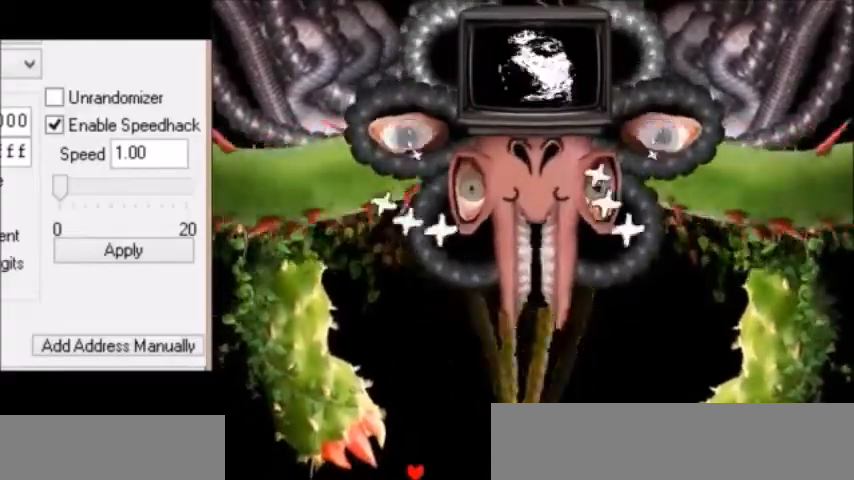
{"keys": ["right"], "events": [[200, "right", "up"], [267, "right", "down"], [367, "right", "up"], [467, "right", "down"]]}
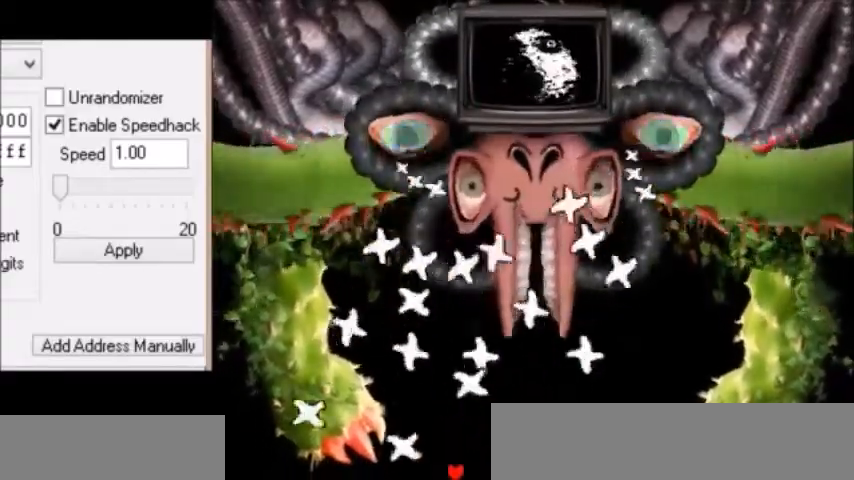
{"keys": [], "events": [[34, "right", "up"], [100, "right", "down"], [167, "right", "up"], [267, "right", "down"], [334, "right", "up"], [401, "right", "down"], [467, "right", "up"]]}
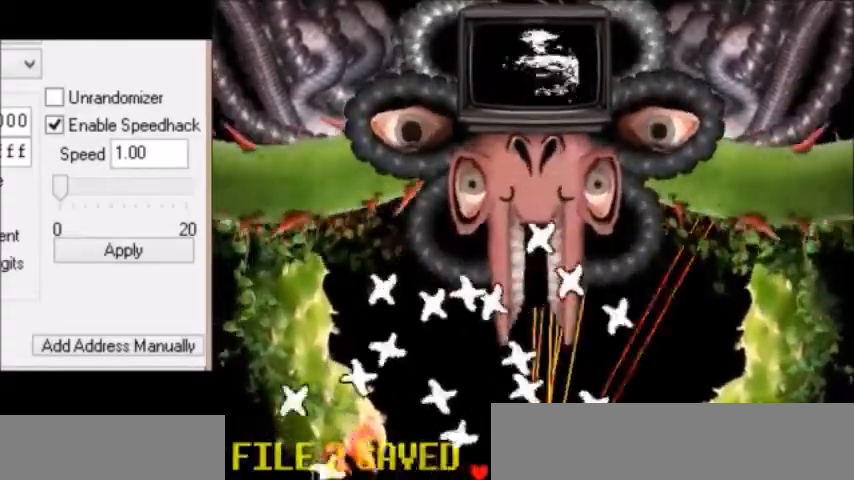
{"keys": [], "events": [[67, "right", "down"], [133, "right", "up"], [233, "right", "down"], [267, "right", "up"], [367, "right", "down"], [434, "right", "up"]]}
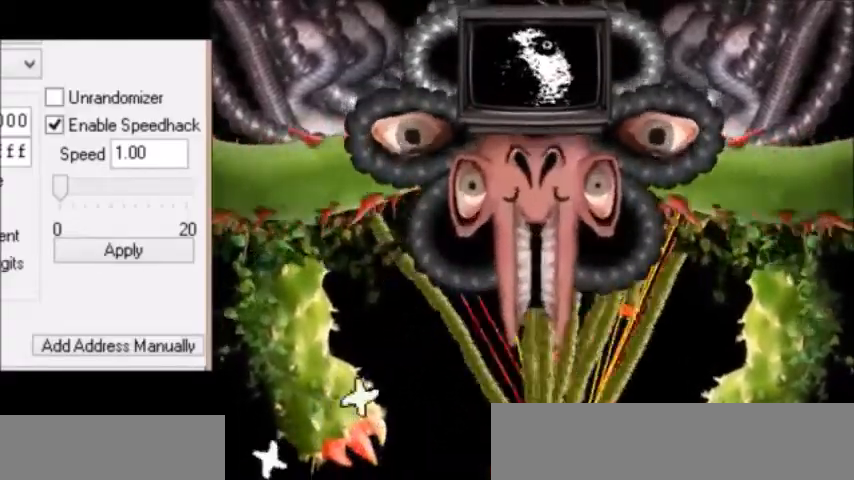
{"keys": [], "events": [[34, "right", "down"], [67, "right", "up"], [201, "right", "down"], [267, "right", "up"], [367, "right", "down"], [434, "right", "up"]]}
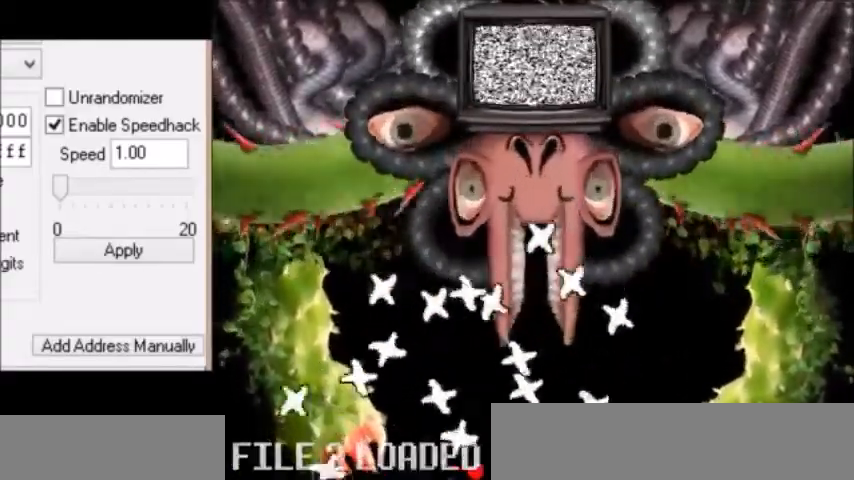
{"keys": ["right"], "events": [[33, "right", "down"], [67, "right", "up"], [167, "right", "down"], [233, "right", "up"], [334, "right", "down"]]}
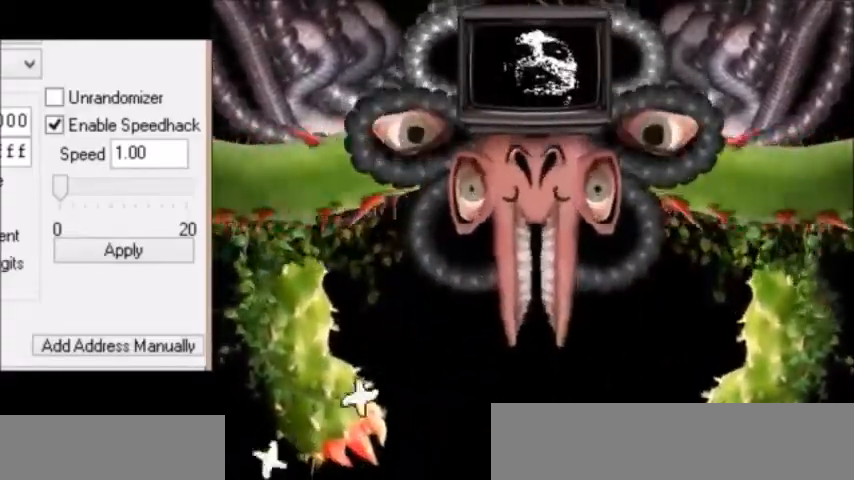
{"keys": [], "events": [[301, "right", "up"], [334, "left", "down"], [434, "left", "up"]]}
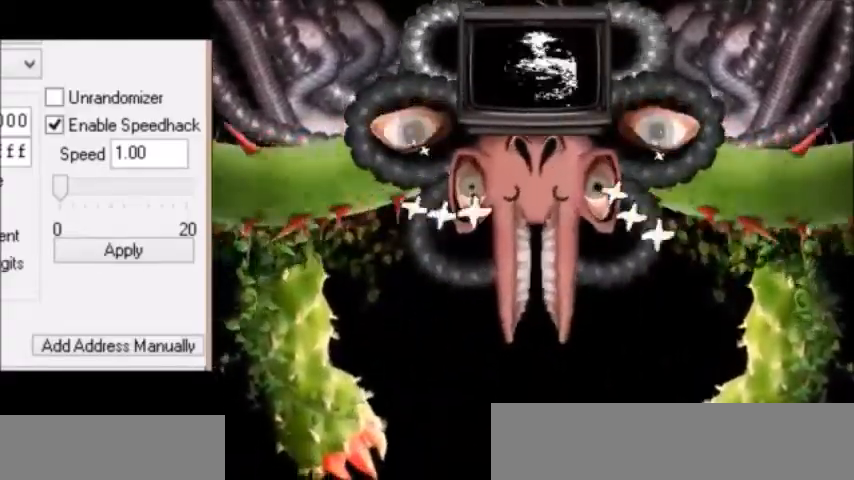
{"keys": [], "events": [[33, "left", "down"], [100, "left", "up"], [167, "left", "down"], [267, "left", "up"], [333, "left", "down"], [434, "left", "up"]]}
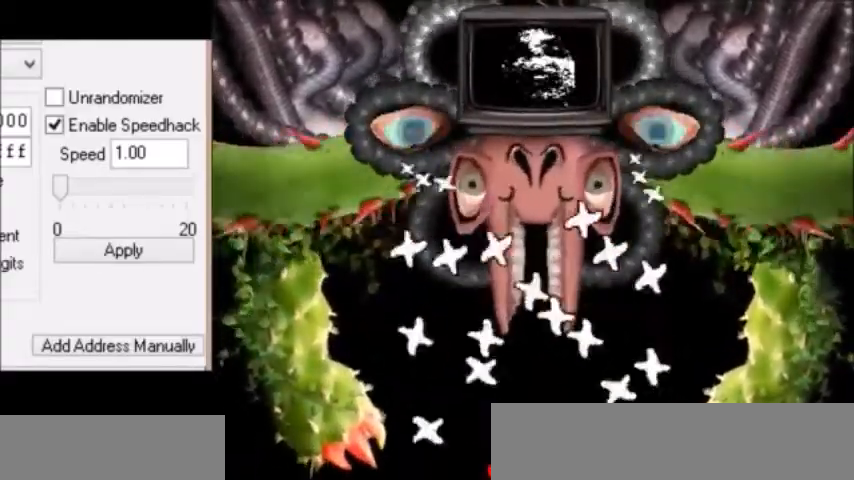
{"keys": [], "events": [[34, "left", "down"], [100, "left", "up"], [201, "left", "down"], [234, "left", "up"], [367, "left", "down"], [434, "left", "up"]]}
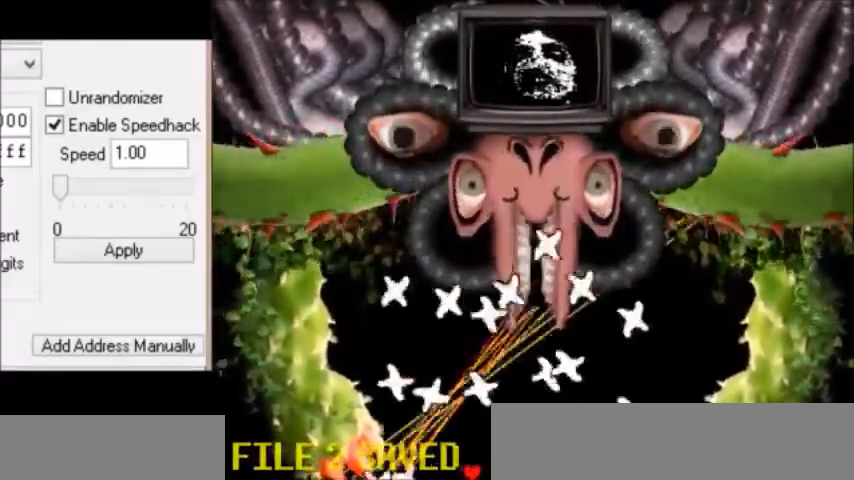
{"keys": ["left"], "events": [[33, "left", "down"], [100, "left", "up"], [200, "left", "down"], [233, "left", "up"], [334, "left", "down"], [400, "left", "up"], [467, "left", "down"]]}
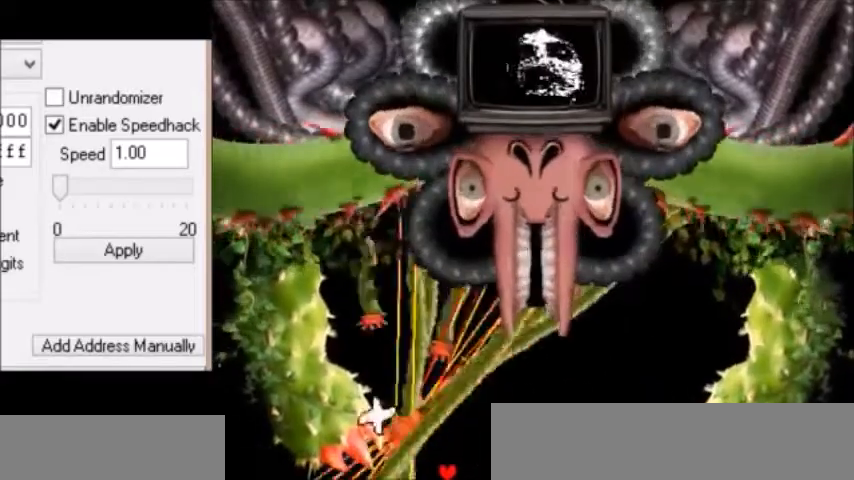
{"keys": [], "events": [[34, "left", "up"], [134, "left", "down"], [167, "left", "up"], [301, "left", "down"], [334, "left", "up"], [434, "left", "down"], [501, "left", "up"]]}
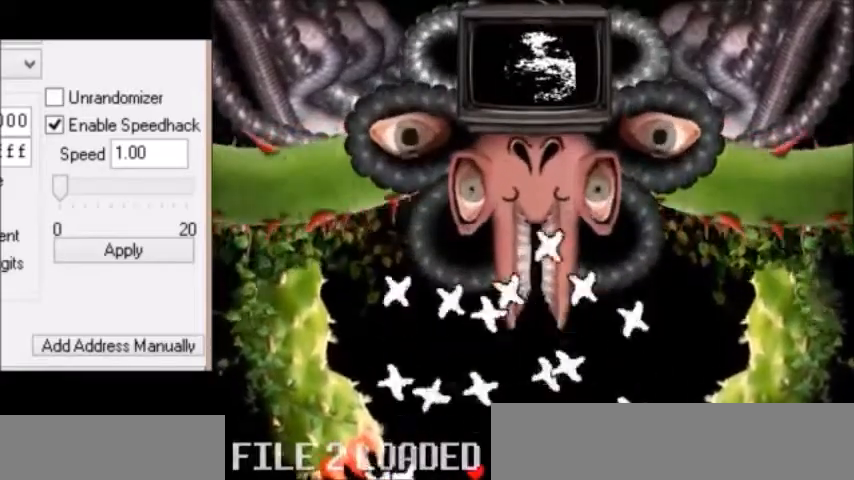
{"keys": ["left"], "events": [[67, "left", "down"], [133, "left", "up"], [233, "left", "down"], [300, "left", "up"], [434, "left", "down"]]}
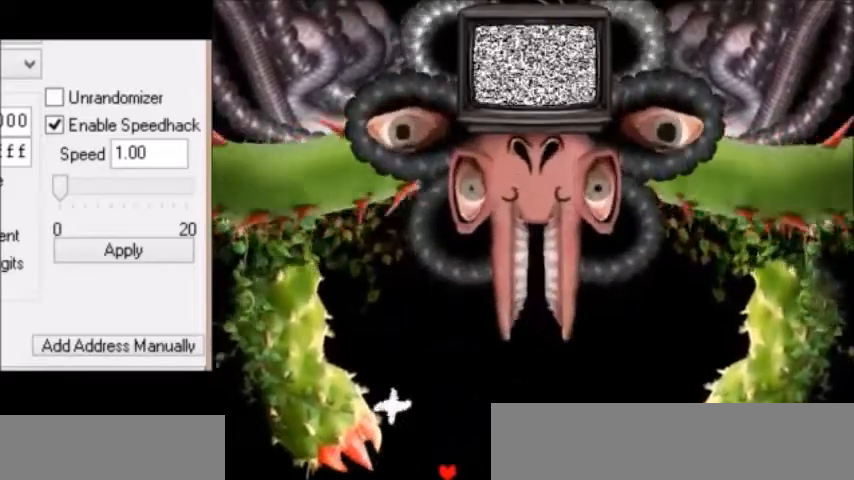
{"keys": ["right"], "events": [[234, "left", "up"], [267, "right", "down"]]}
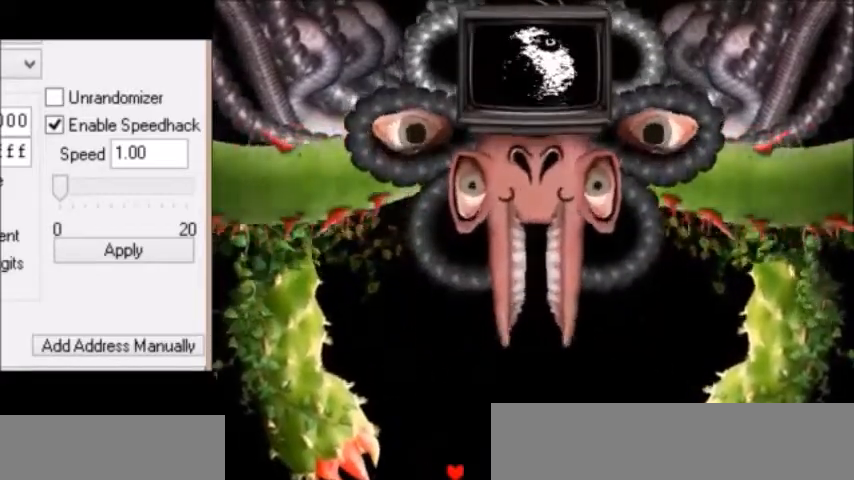
{"keys": ["right"], "events": [[101, "right", "up"], [167, "right", "down"], [267, "right", "up"], [368, "right", "down"]]}
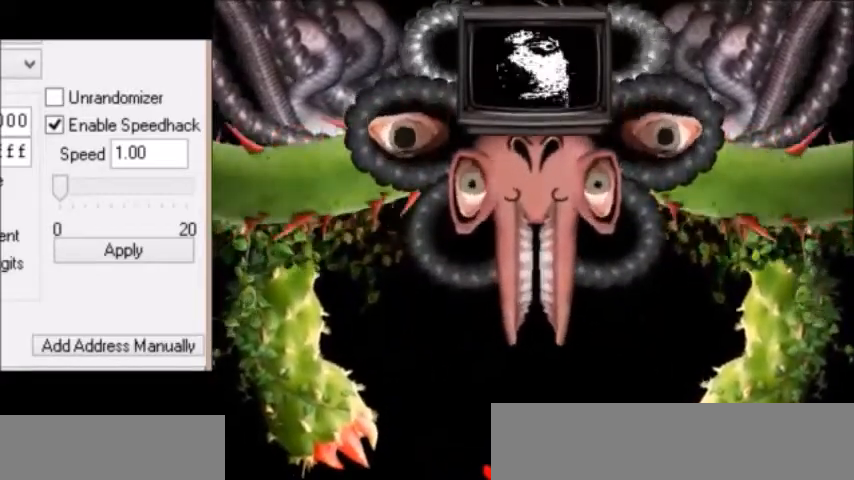
{"keys": ["right", "up"], "events": [[33, "up", "down"], [300, "right", "up"], [500, "right", "down"]]}
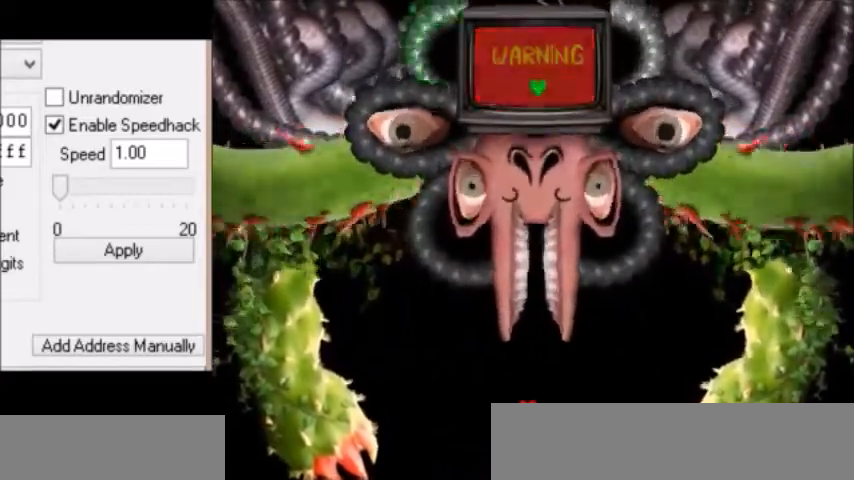
{"keys": [], "events": [[67, "up", "up"], [101, "right", "up"]]}
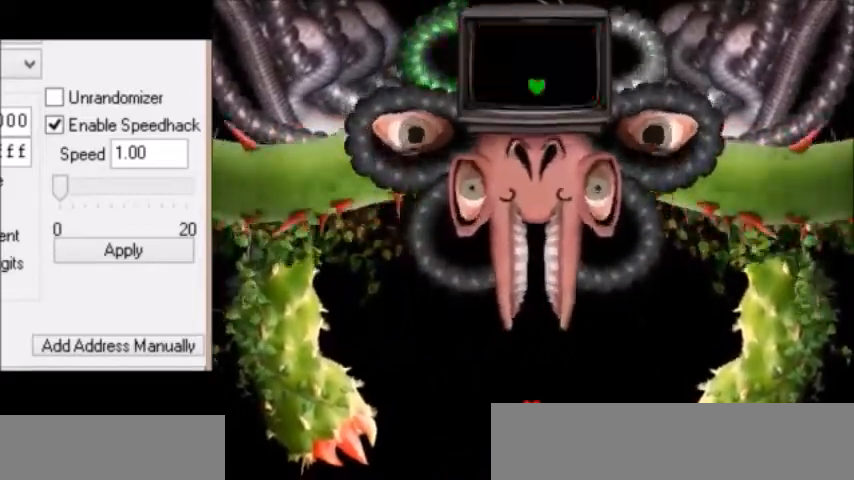
{"keys": ["right"], "events": [[133, "left", "down"], [200, "left", "up"], [500, "right", "down"]]}
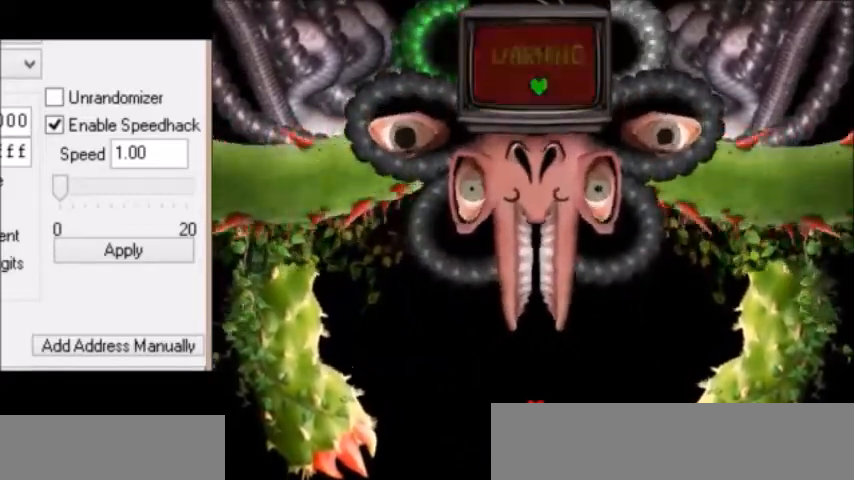
{"keys": [], "events": [[67, "right", "up"], [167, "right", "down"], [234, "right", "up"], [334, "left", "down"], [368, "left", "up"]]}